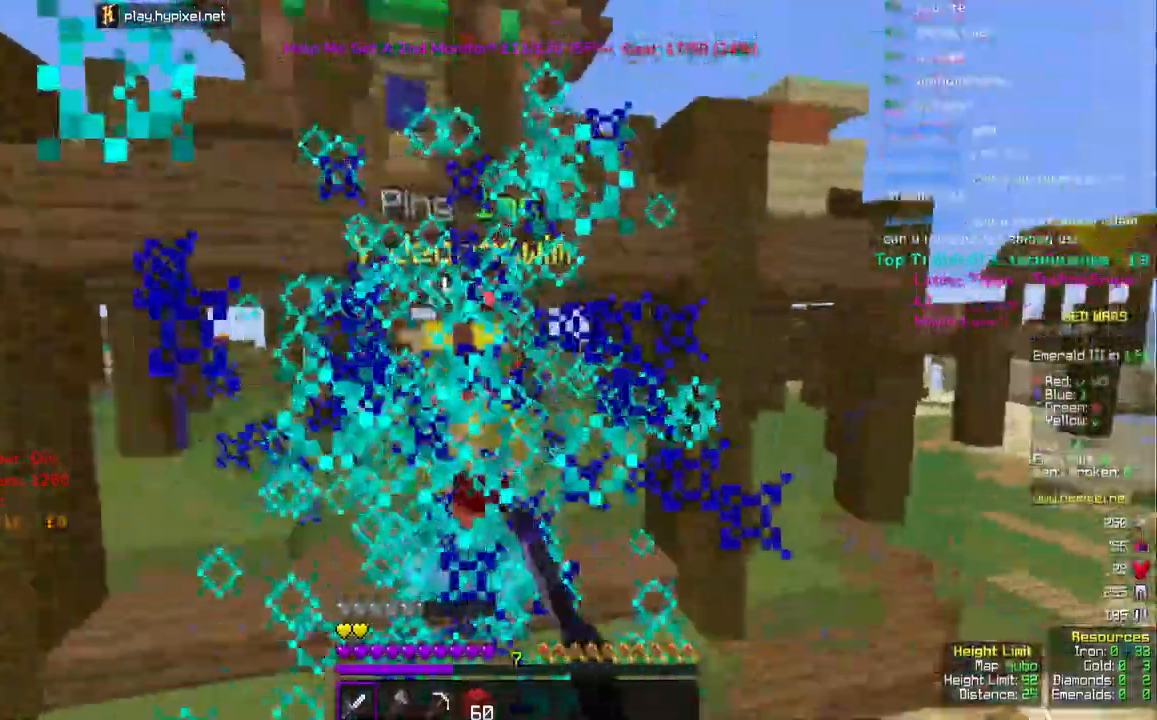
Gameplay with keyboard and mouse; each line is a JSON object with the keys and mouse buttons held at the frame after it. "events" lists presses ("down") and releases ("up") of "a", "d", "s", "space", "w", "mouse_left" and "mouse_right" between this image and that frame as [ms after this image, input, new state], when the widget could be followed in between. "mouse_left", "mouse_right" = the "left", "right" buttons of the "mouse" list. No other keys are recorded. Fast repeated clicks can show as one long hold. Mouse movement is not recorded.
{"keys": ["w"], "mouse": ["left"]}
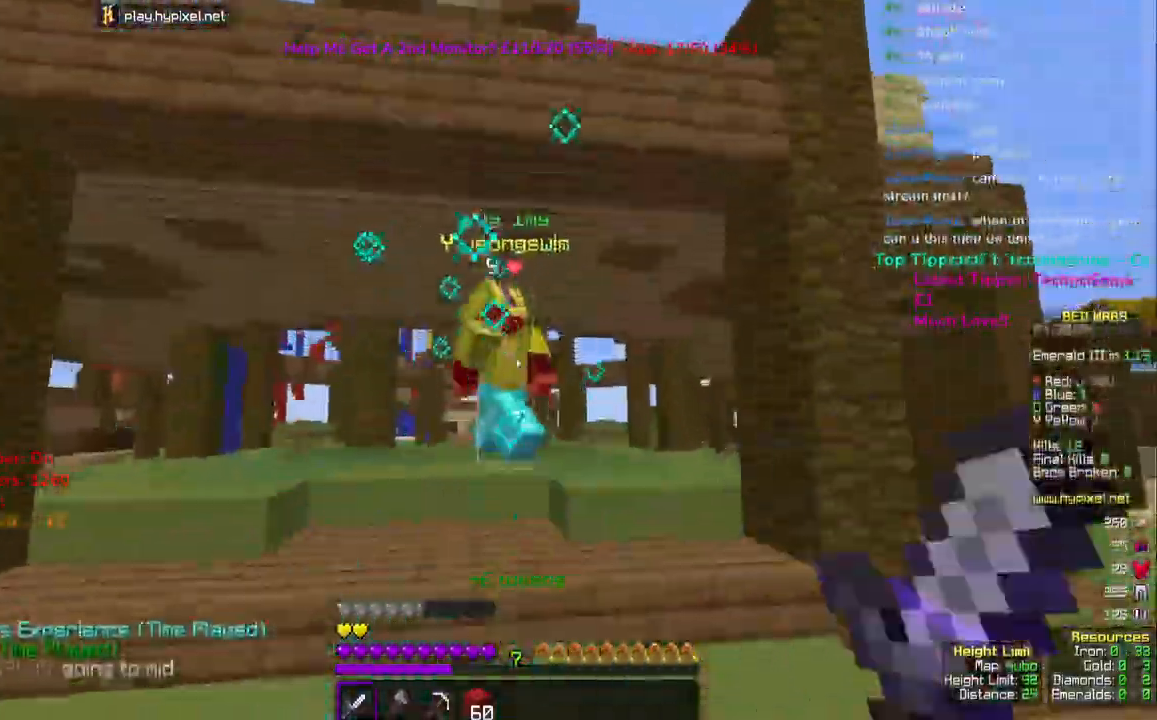
{"keys": ["w"], "mouse": ["left"], "events": [[17, "mouse_left", "up"], [317, "space", "down"], [417, "mouse_left", "down"], [433, "space", "up"]]}
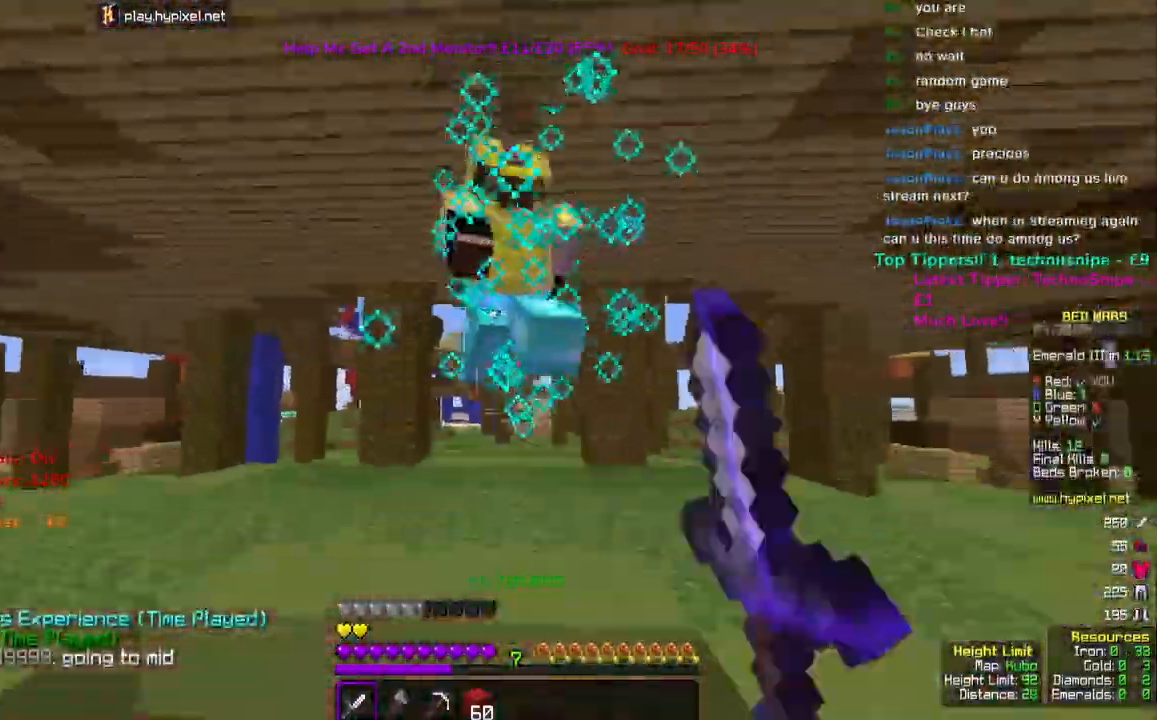
{"keys": ["w"], "mouse": ["left"]}
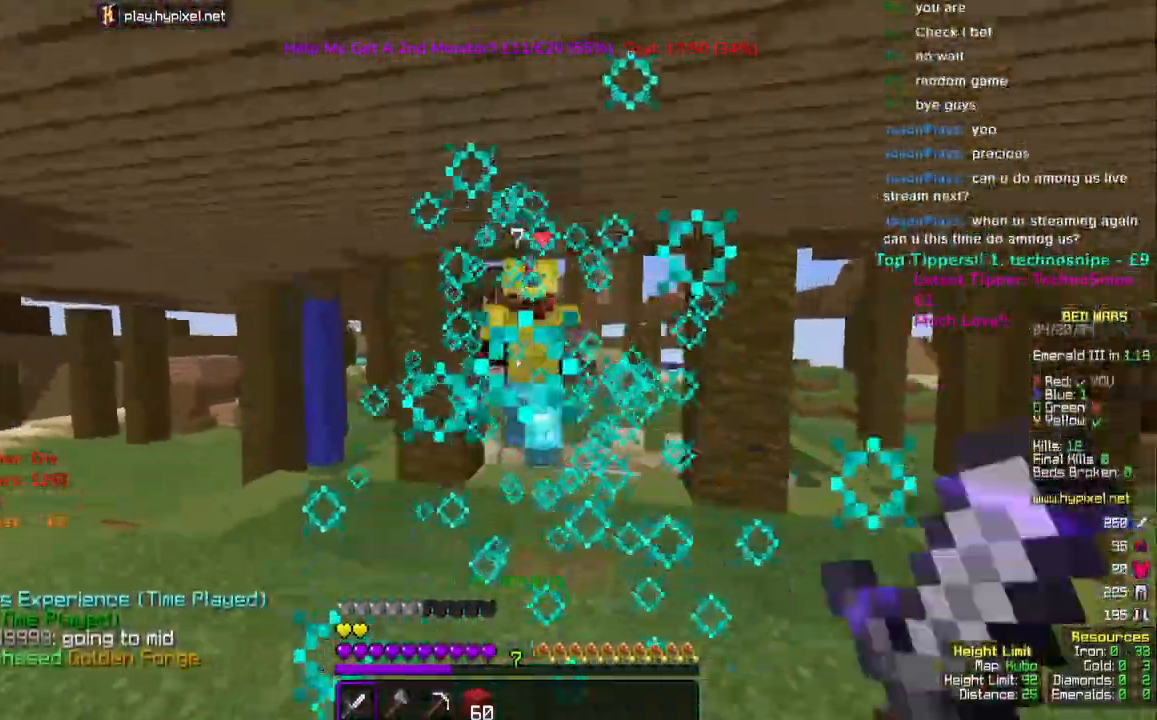
{"keys": ["w"], "mouse": ["left"], "events": [[50, "space", "down"], [283, "space", "up"]]}
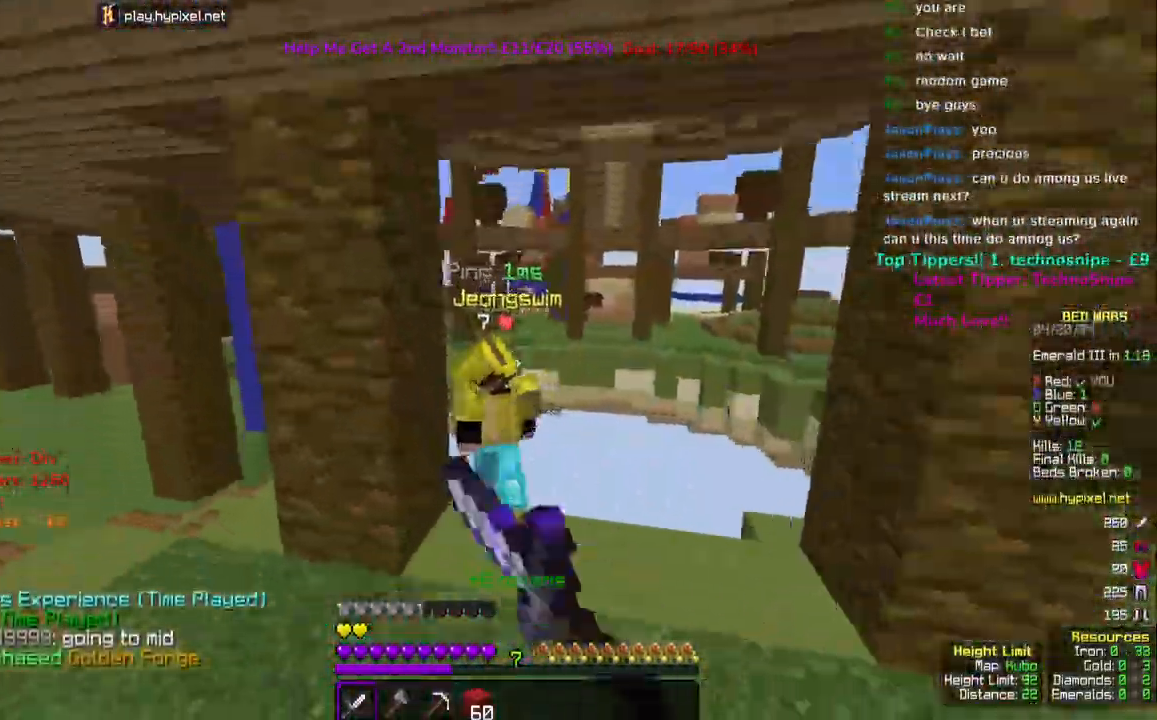
{"keys": ["a", "w"], "mouse": [], "events": [[250, "a", "down"], [433, "mouse_left", "up"]]}
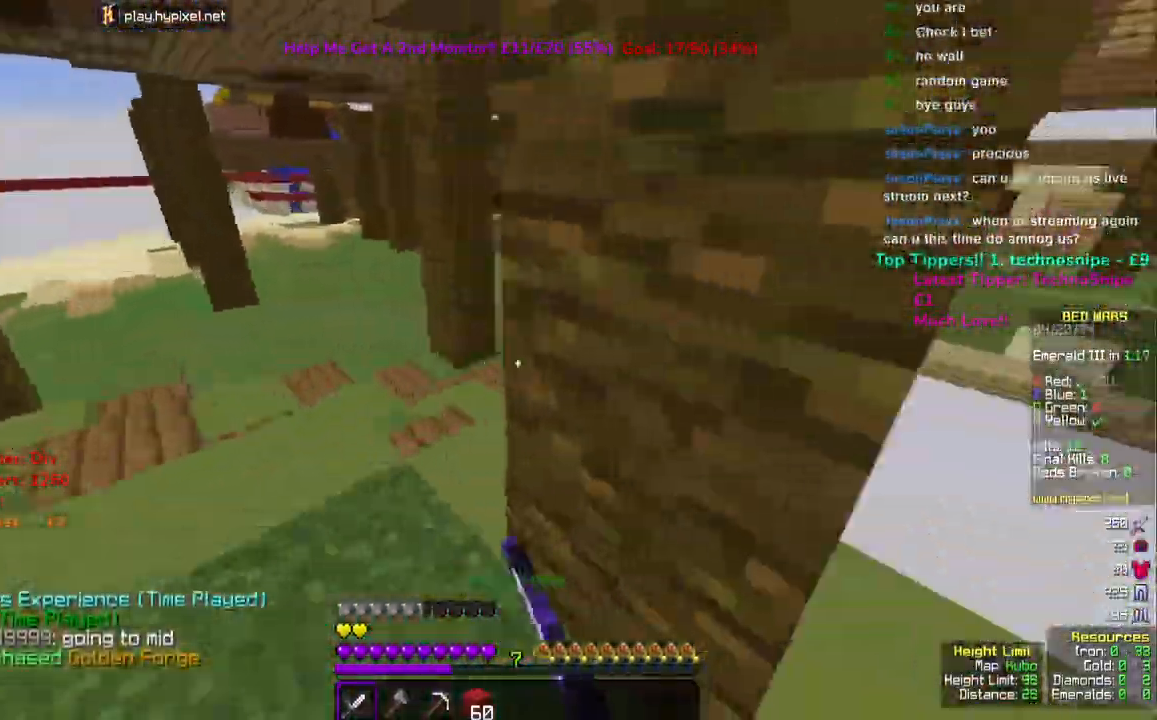
{"keys": ["w"], "mouse": [], "events": [[200, "space", "down"], [417, "space", "up"], [433, "a", "up"]]}
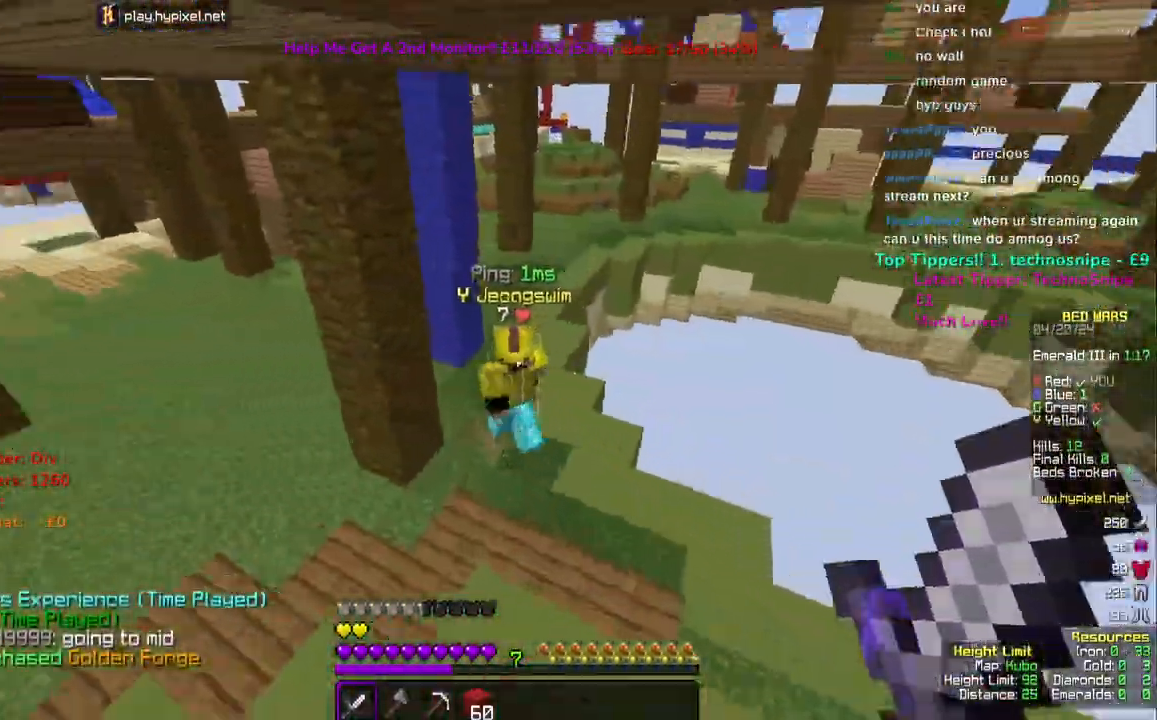
{"keys": ["space", "w"], "mouse": [], "events": [[217, "space", "down"]]}
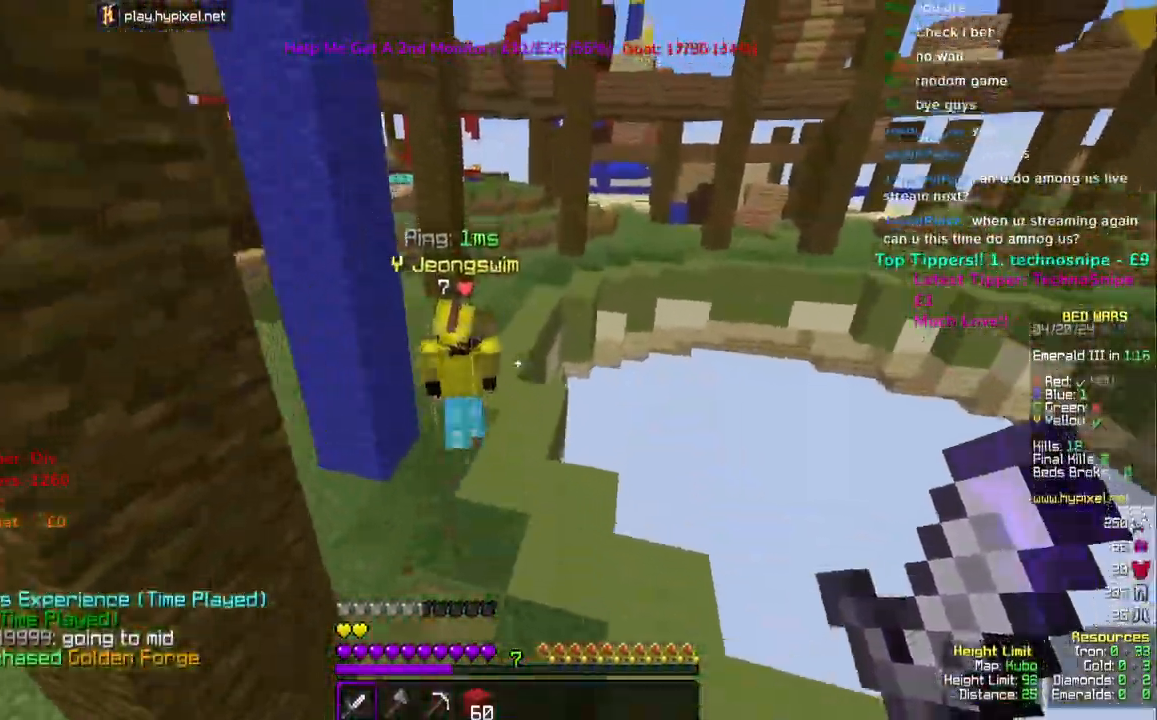
{"keys": ["space", "w"], "mouse": [], "events": []}
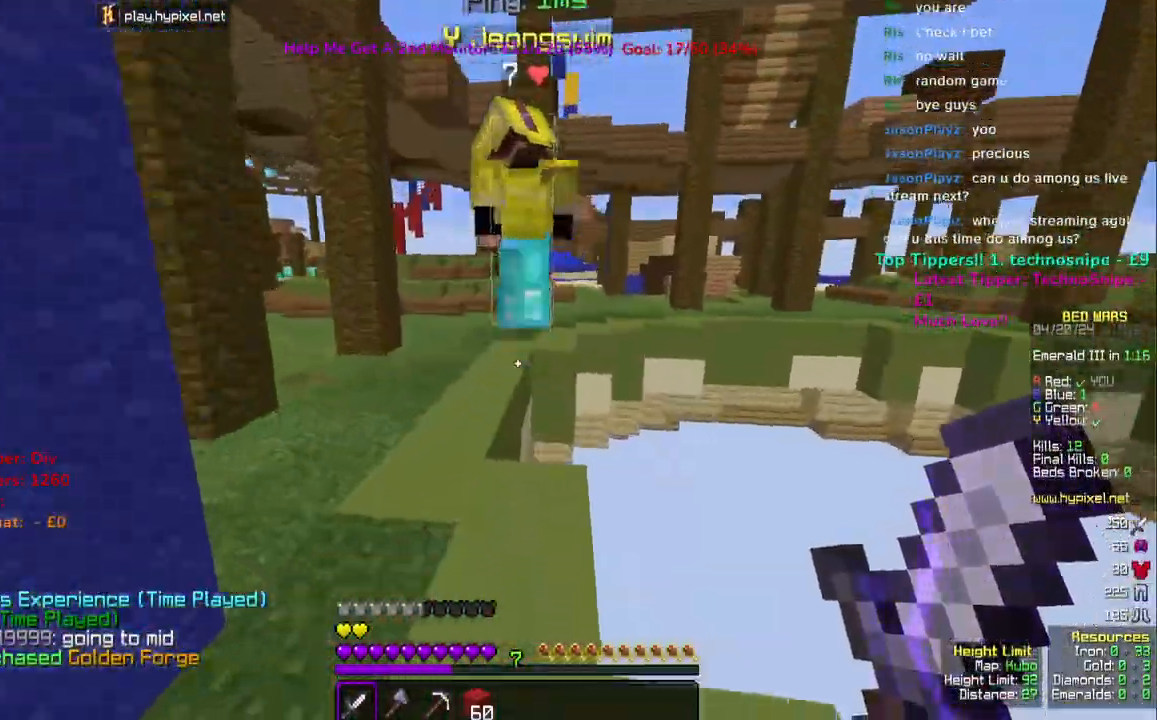
{"keys": ["space", "w"], "mouse": ["left"], "events": [[83, "a", "down"], [267, "mouse_left", "down"], [400, "a", "up"]]}
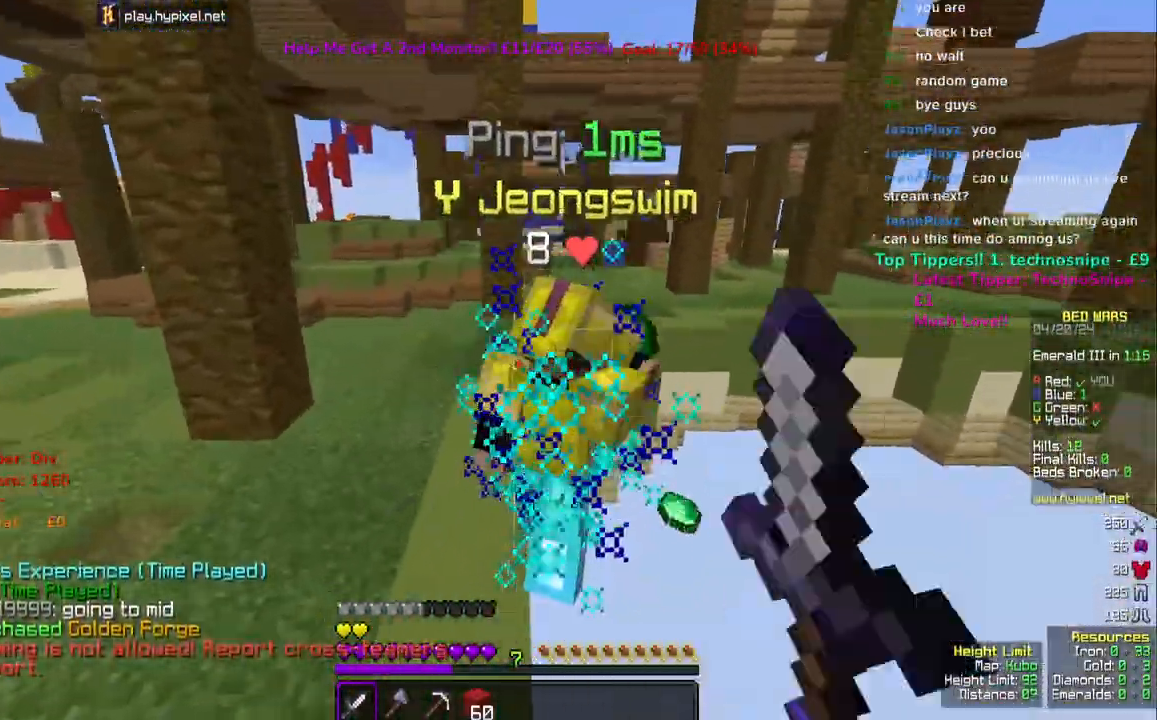
{"keys": ["a", "w"], "mouse": ["left"]}
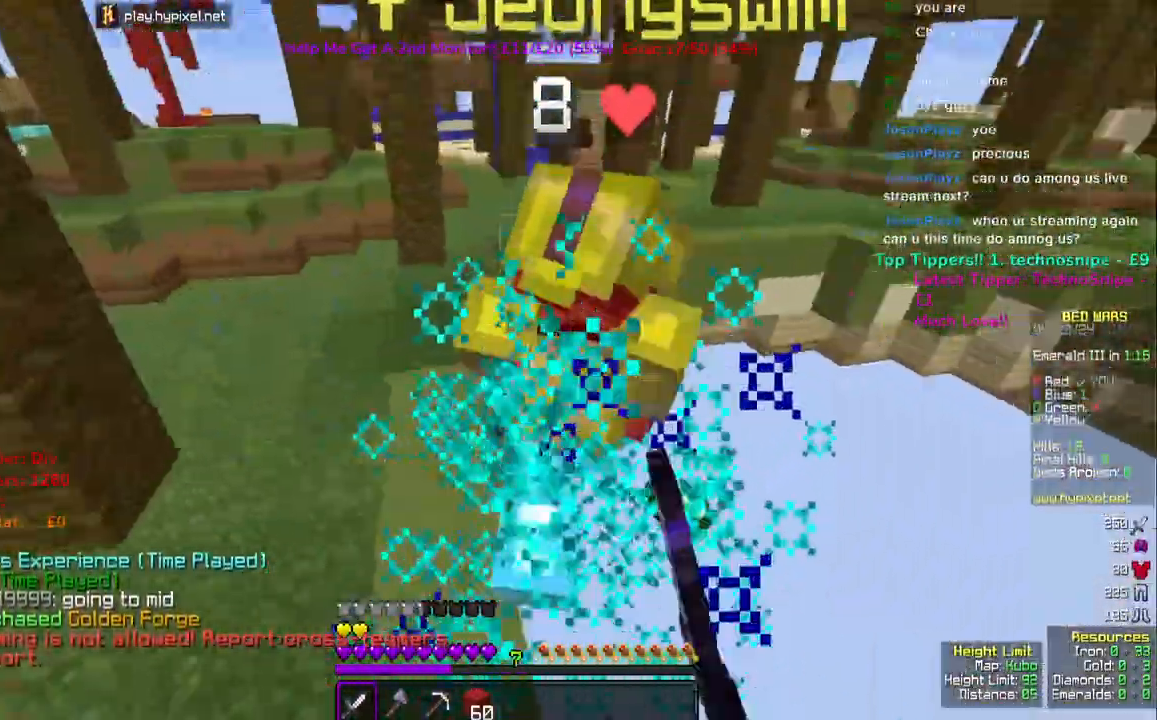
{"keys": ["a", "w"], "mouse": ["left"]}
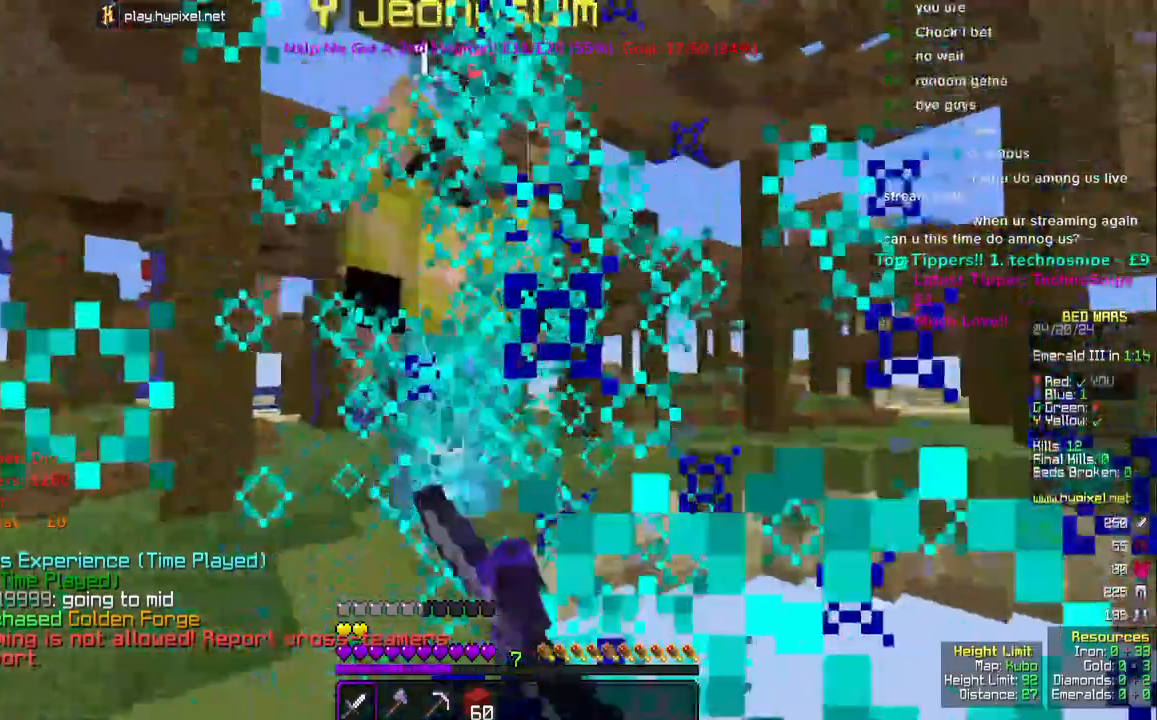
{"keys": ["a", "w"], "mouse": [], "events": [[400, "mouse_left", "up"]]}
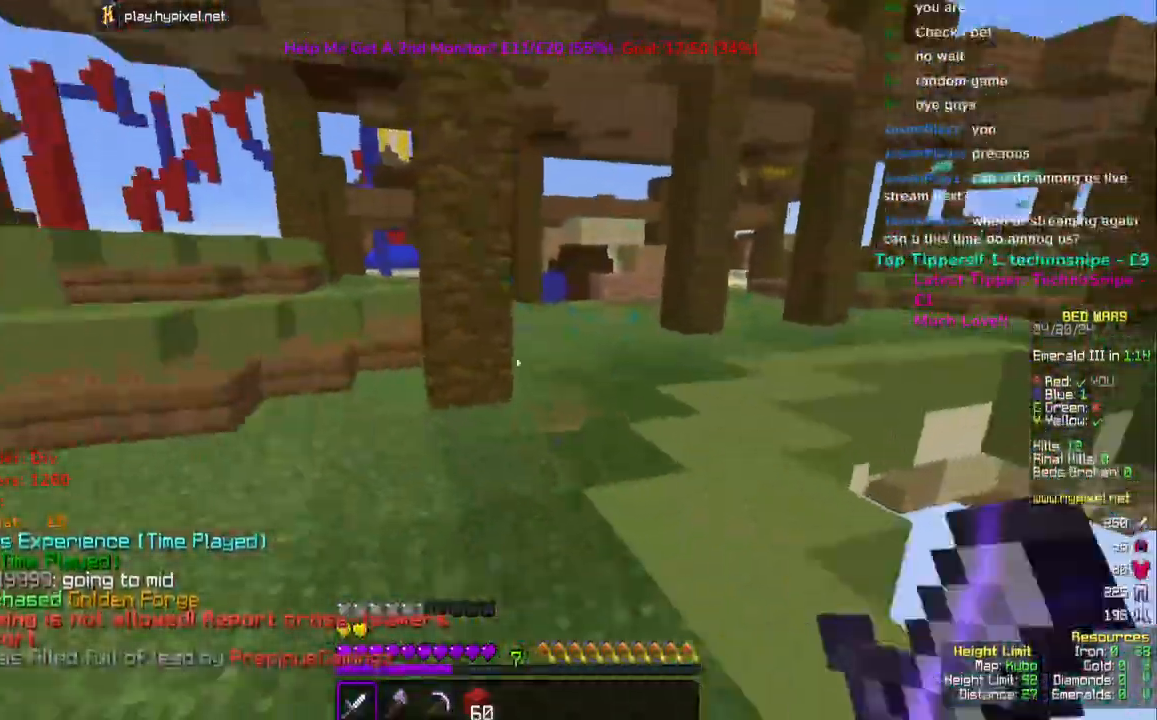
{"keys": ["w"], "mouse": [], "events": [[167, "a", "up"], [333, "a", "down"], [483, "a", "up"]]}
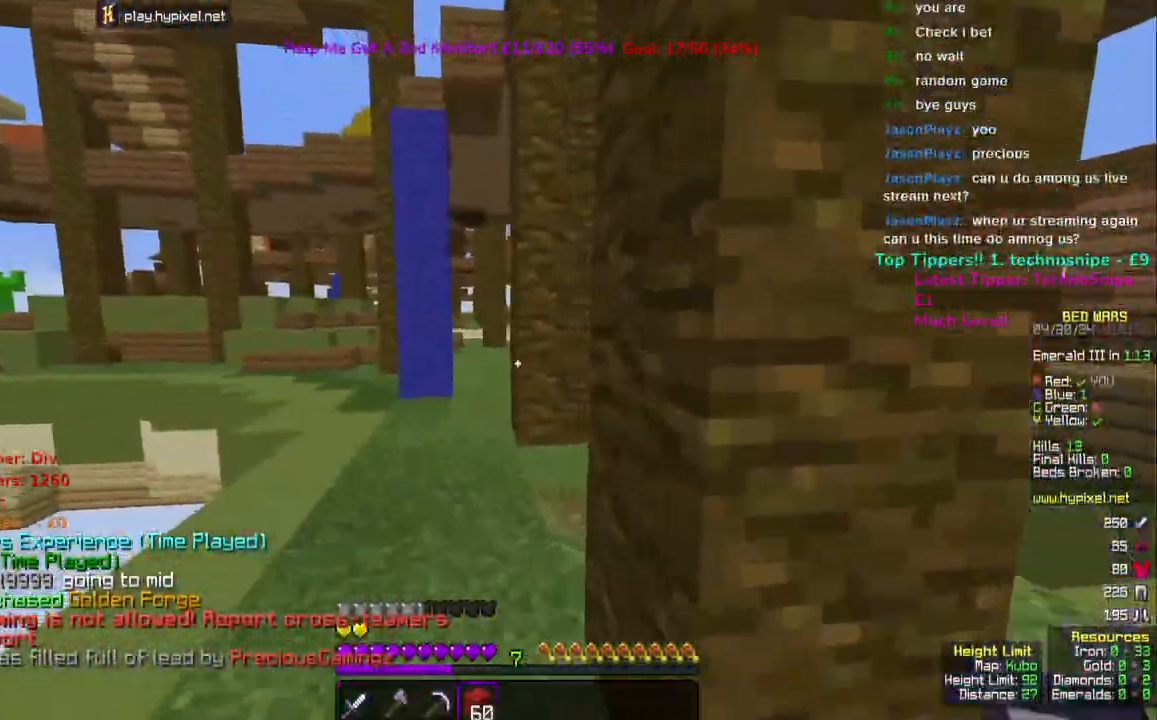
{"keys": ["w"], "mouse": [], "events": []}
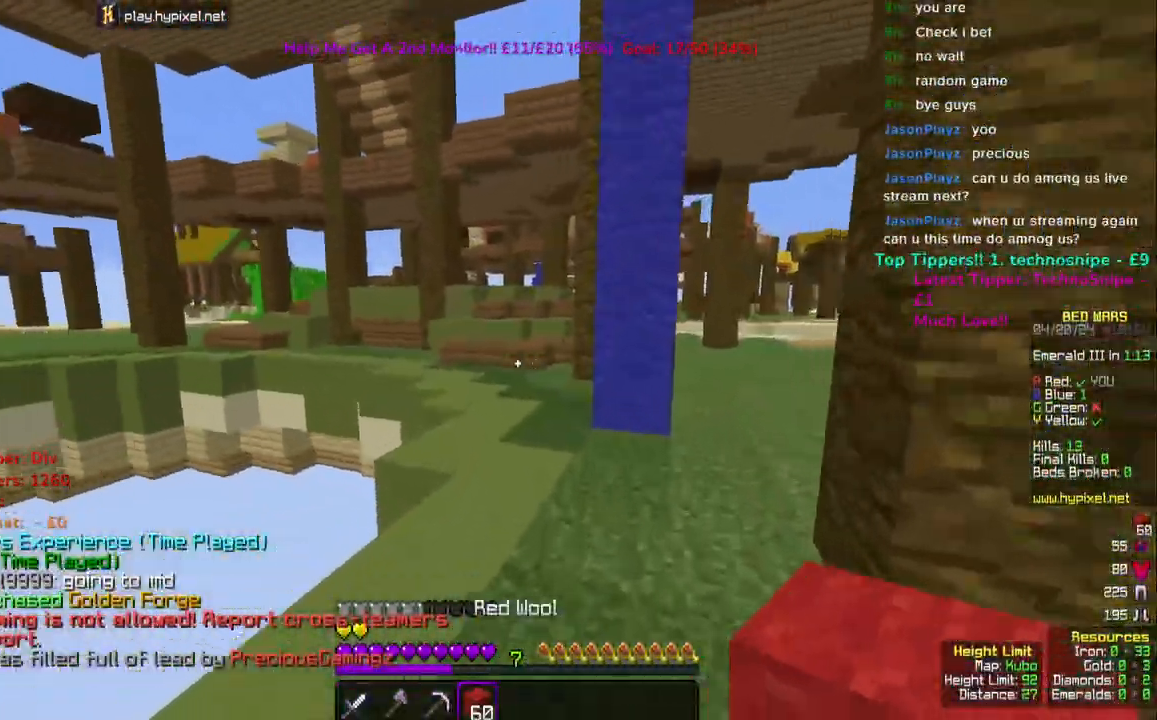
{"keys": ["w"], "mouse": [], "events": [[117, "space", "down"], [300, "space", "up"]]}
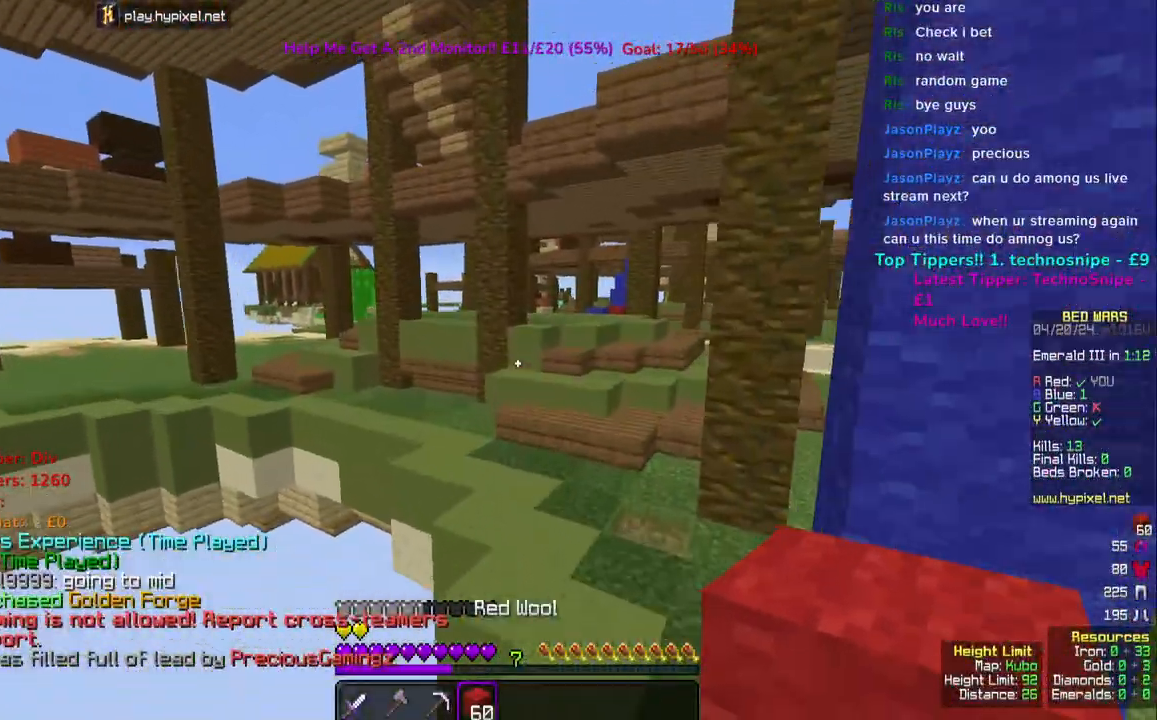
{"keys": ["space", "w"], "mouse": [], "events": [[333, "space", "down"]]}
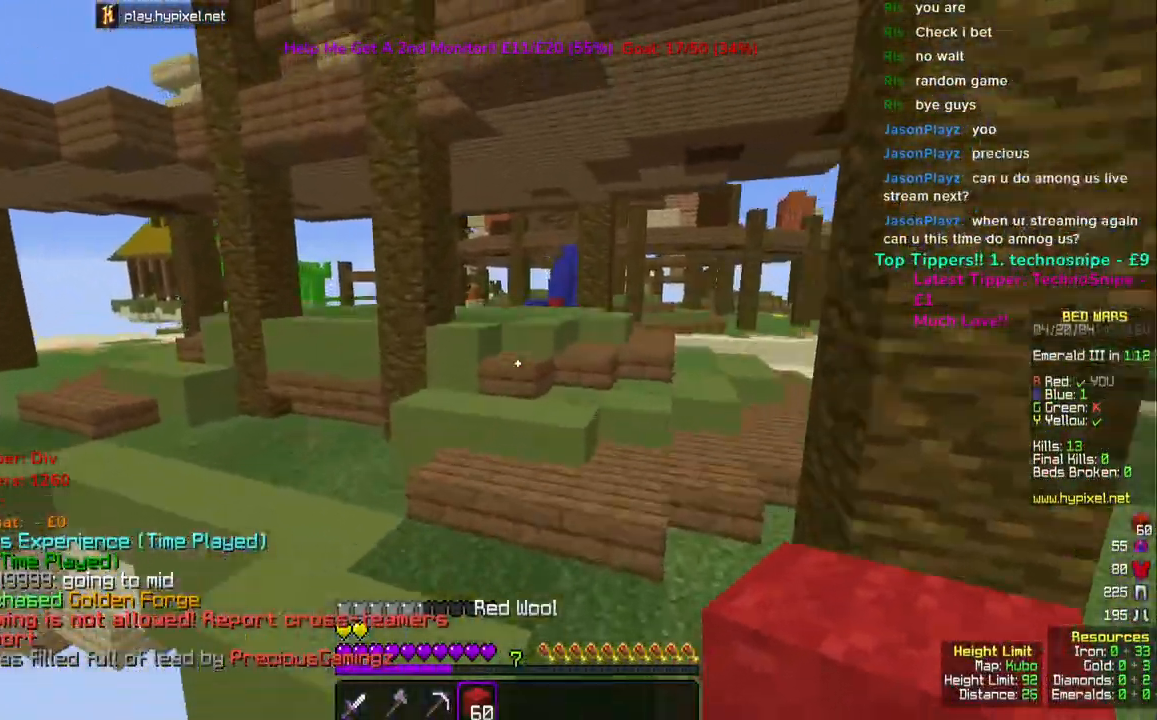
{"keys": ["w"], "mouse": [], "events": [[83, "space", "up"]]}
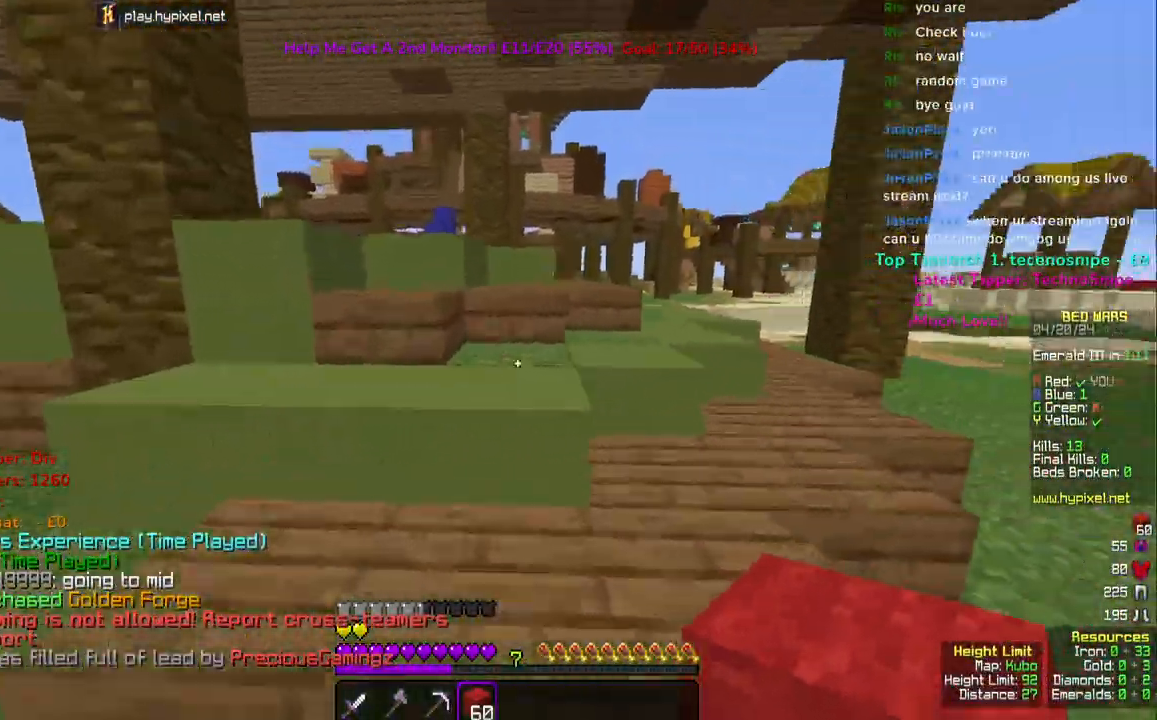
{"keys": ["space", "w"], "mouse": [], "events": [[33, "space", "down"], [217, "space", "up"], [333, "space", "down"]]}
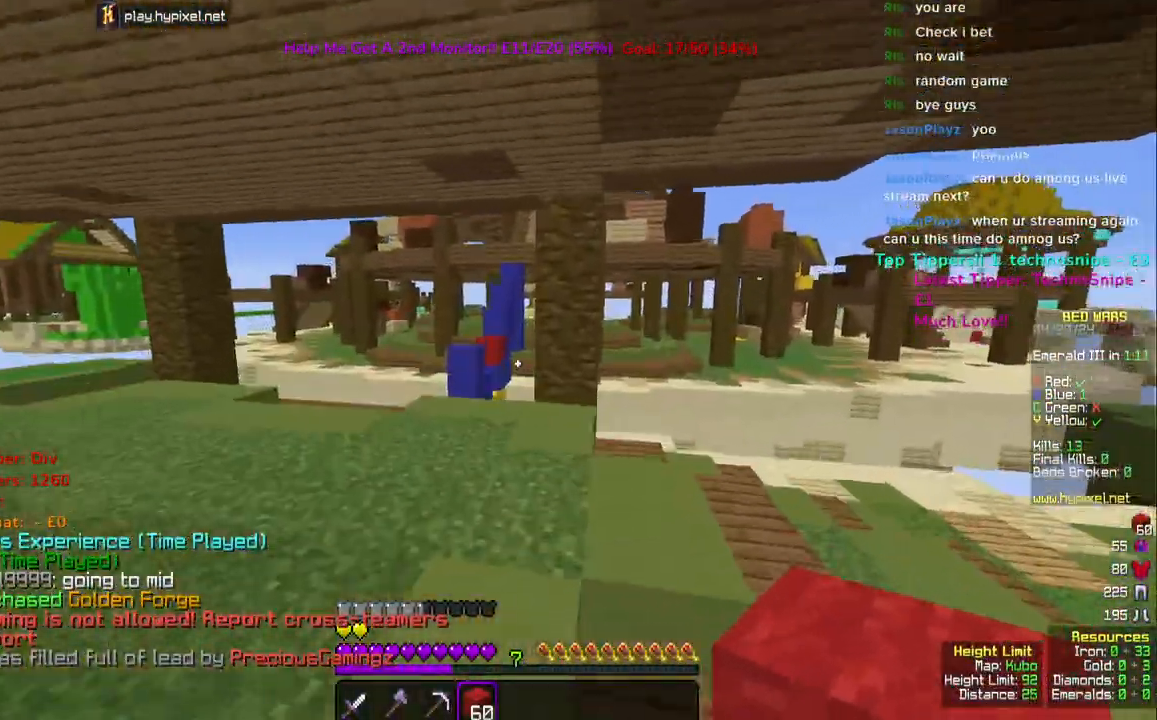
{"keys": ["w"], "mouse": [], "events": [[50, "space", "up"], [200, "space", "down"], [483, "space", "up"]]}
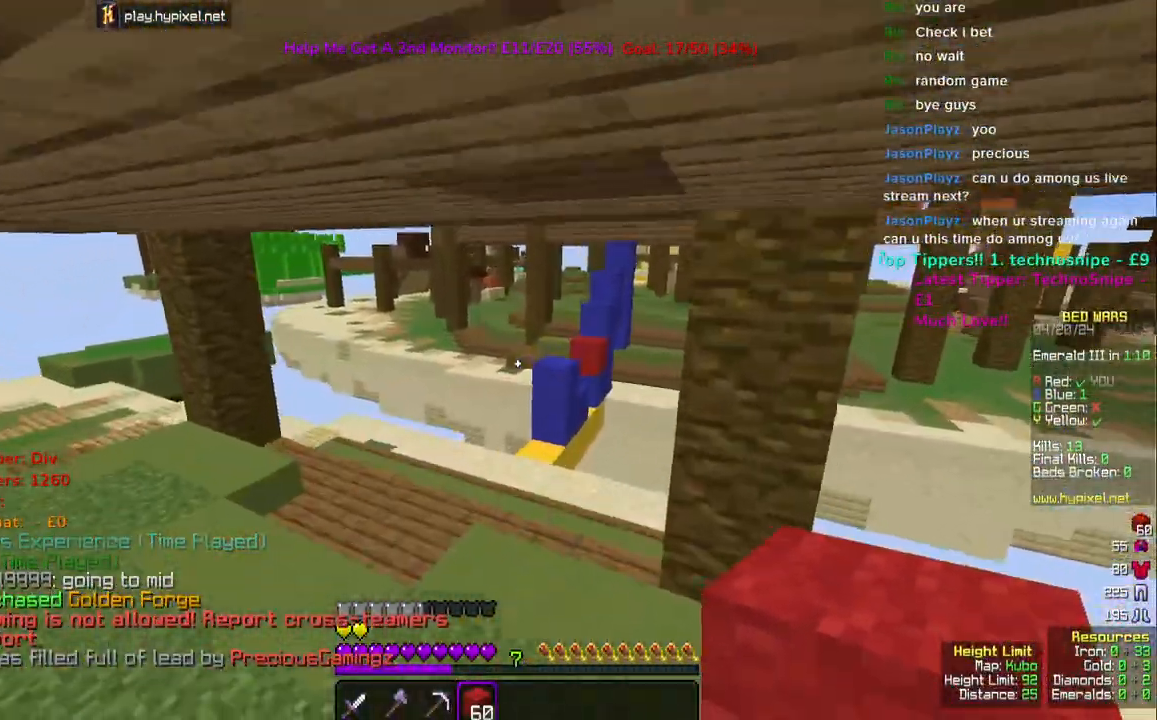
{"keys": ["w"], "mouse": [], "events": []}
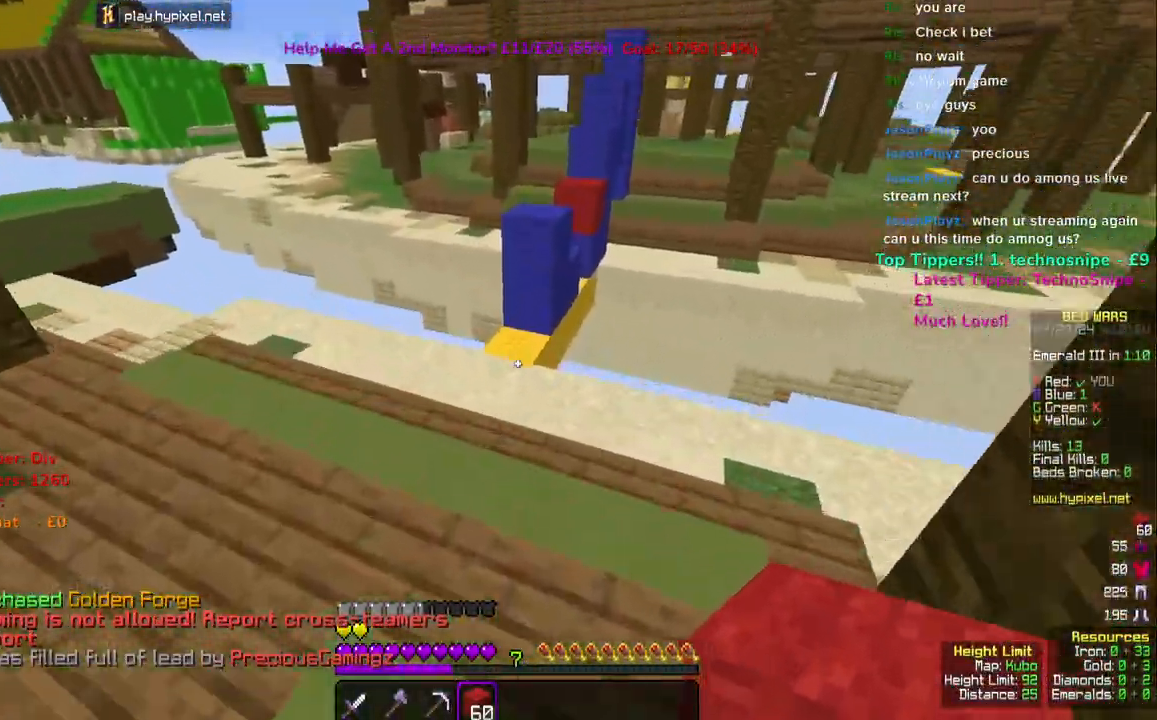
{"keys": ["w"], "mouse": ["right"], "events": [[500, "mouse_right", "down"]]}
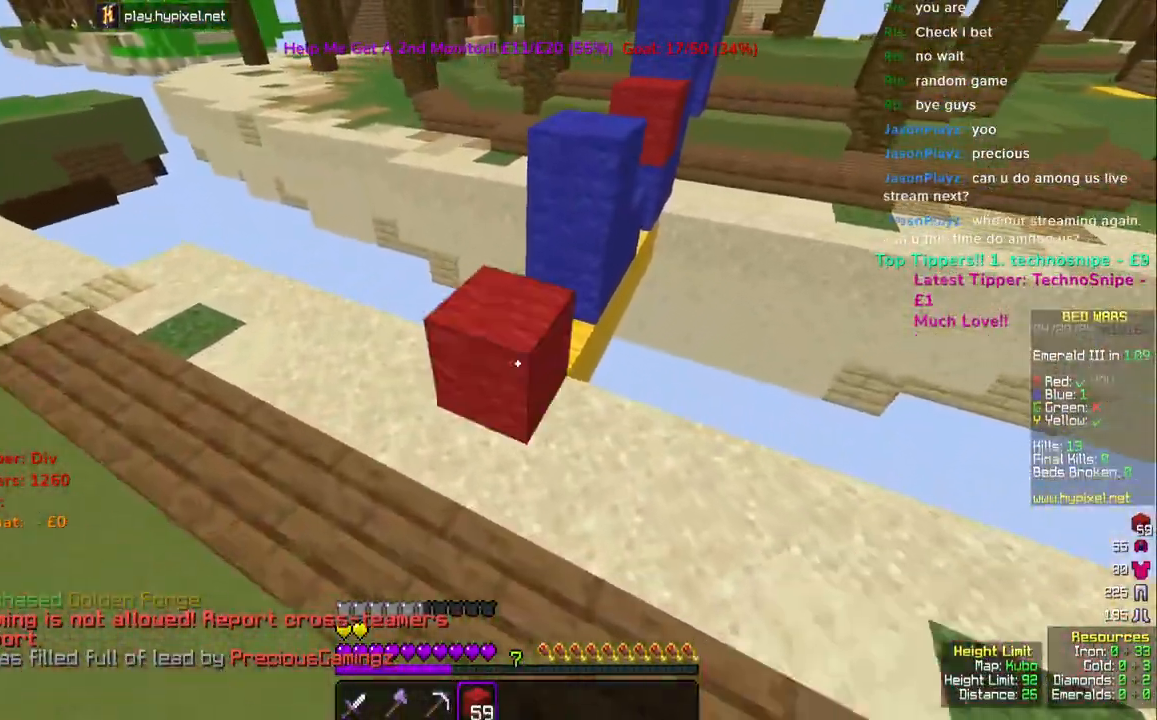
{"keys": ["space", "w"], "mouse": [], "events": [[150, "mouse_right", "up"], [200, "space", "down"], [350, "mouse_right", "down"], [433, "mouse_right", "up"]]}
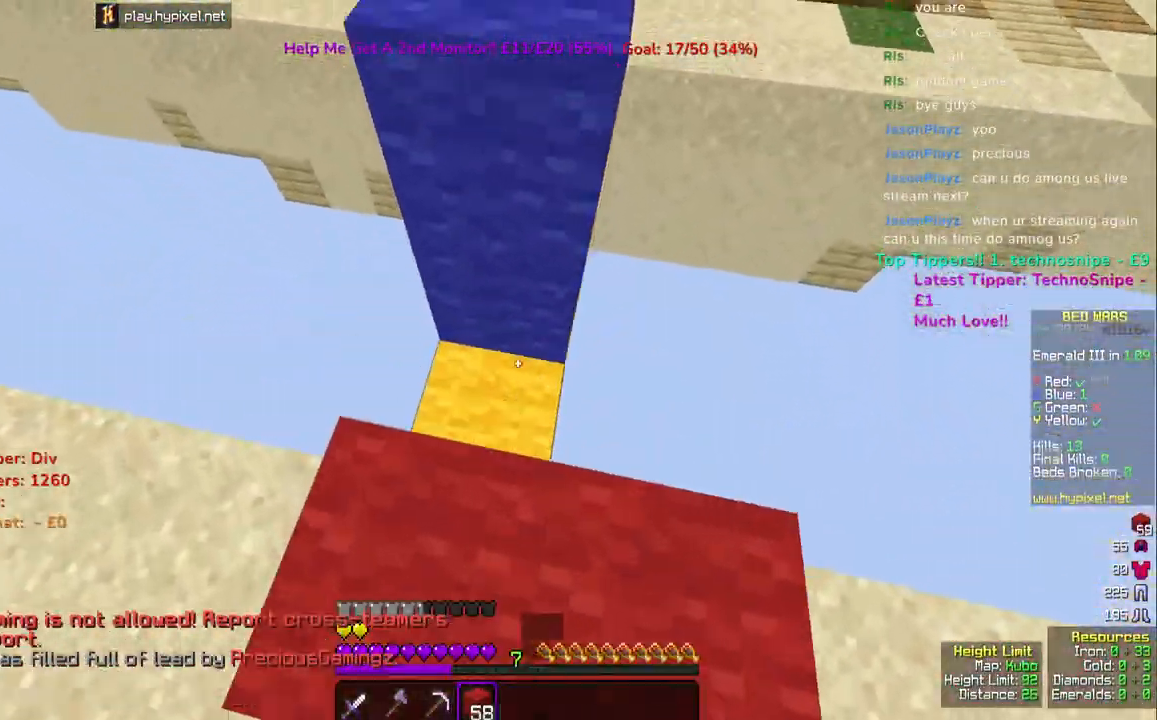
{"keys": ["space", "w"], "mouse": [], "events": [[133, "mouse_right", "down"], [250, "mouse_right", "up"]]}